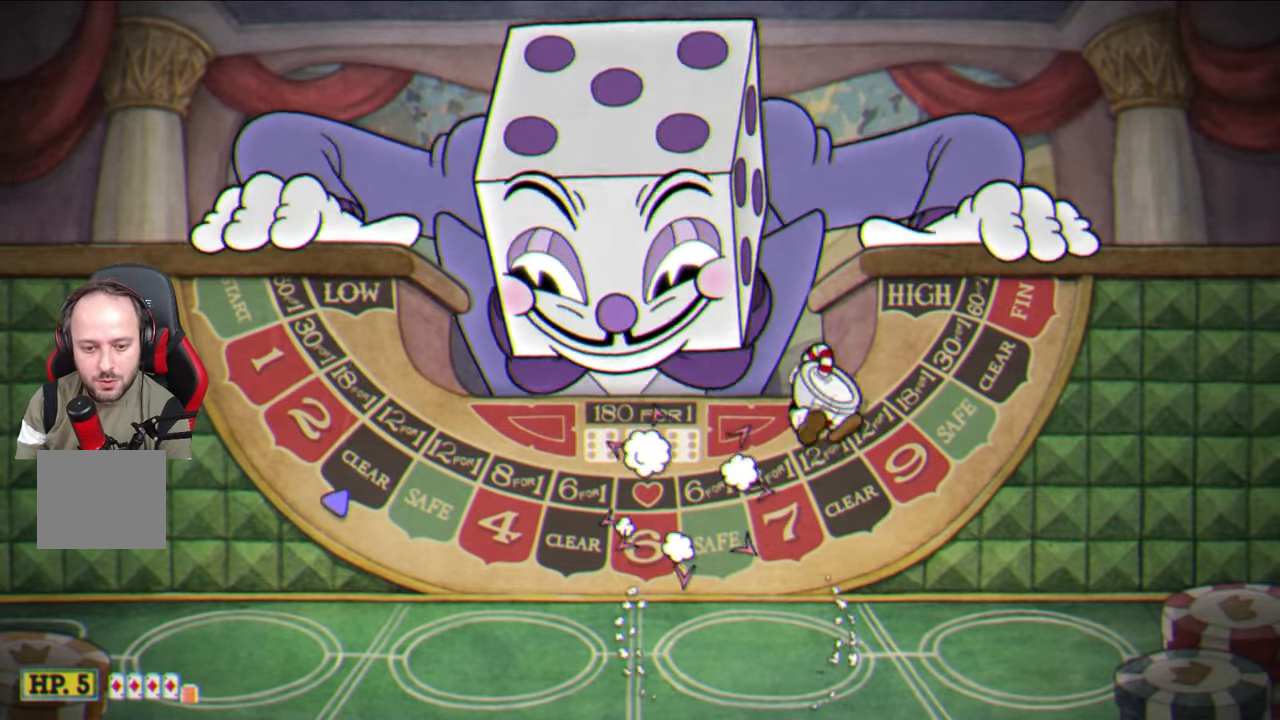
Gameplay with a controller (PlayStation layout); each line is a JSON object with the inputs held at the frame after it. "events" lists button and stick changes between this image and that frame as [ms after this image, input, new state], when the widget could be followed in between.
{"buttons": [], "left_stick": "center", "right_stick": "center", "events": [[350, "CROSS", "down"], [383, "CROSS", "up"]]}
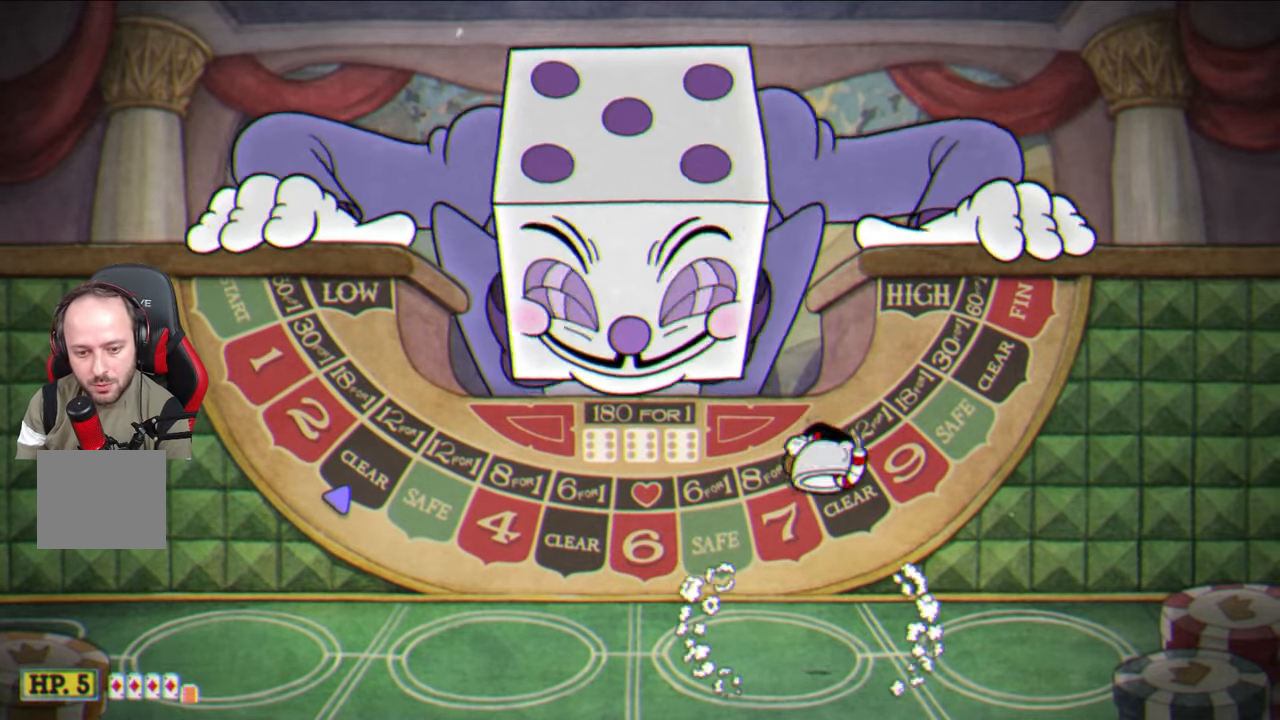
{"buttons": [], "left_stick": "center", "right_stick": "center", "events": []}
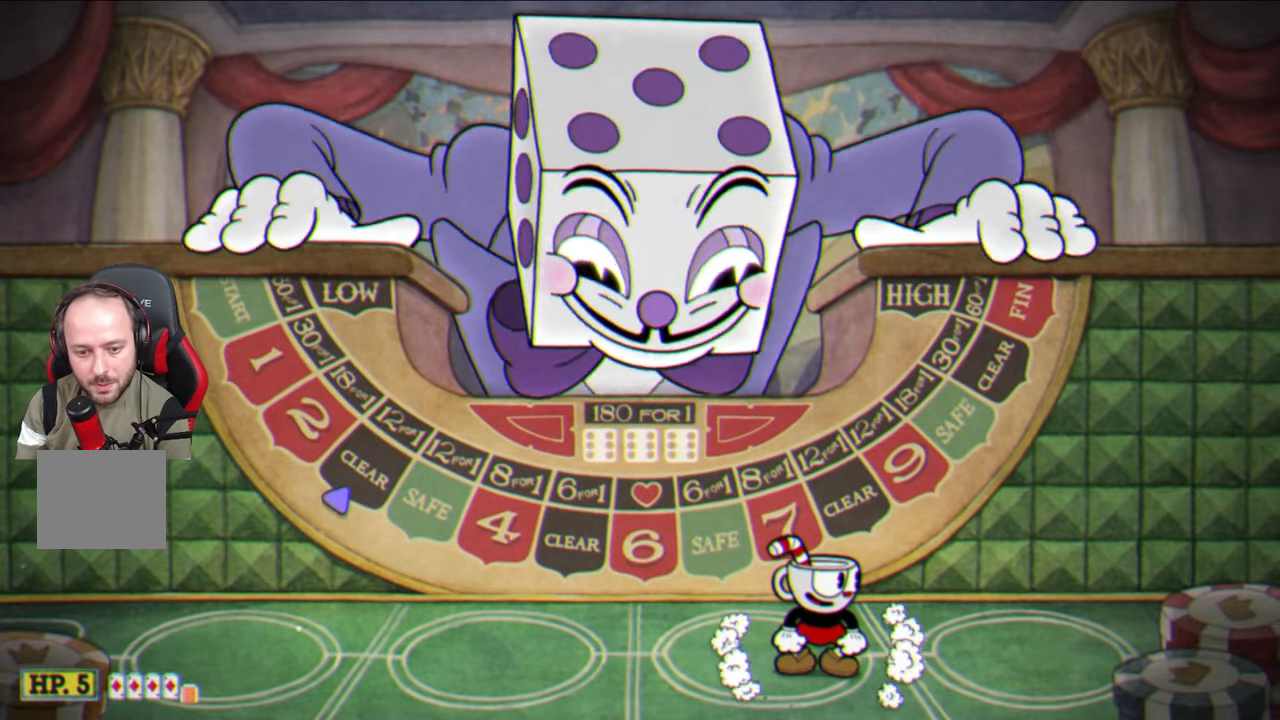
{"buttons": [], "left_stick": "center", "right_stick": "center", "events": [[333, "left_stick", "right"], [433, "left_stick", "center"]]}
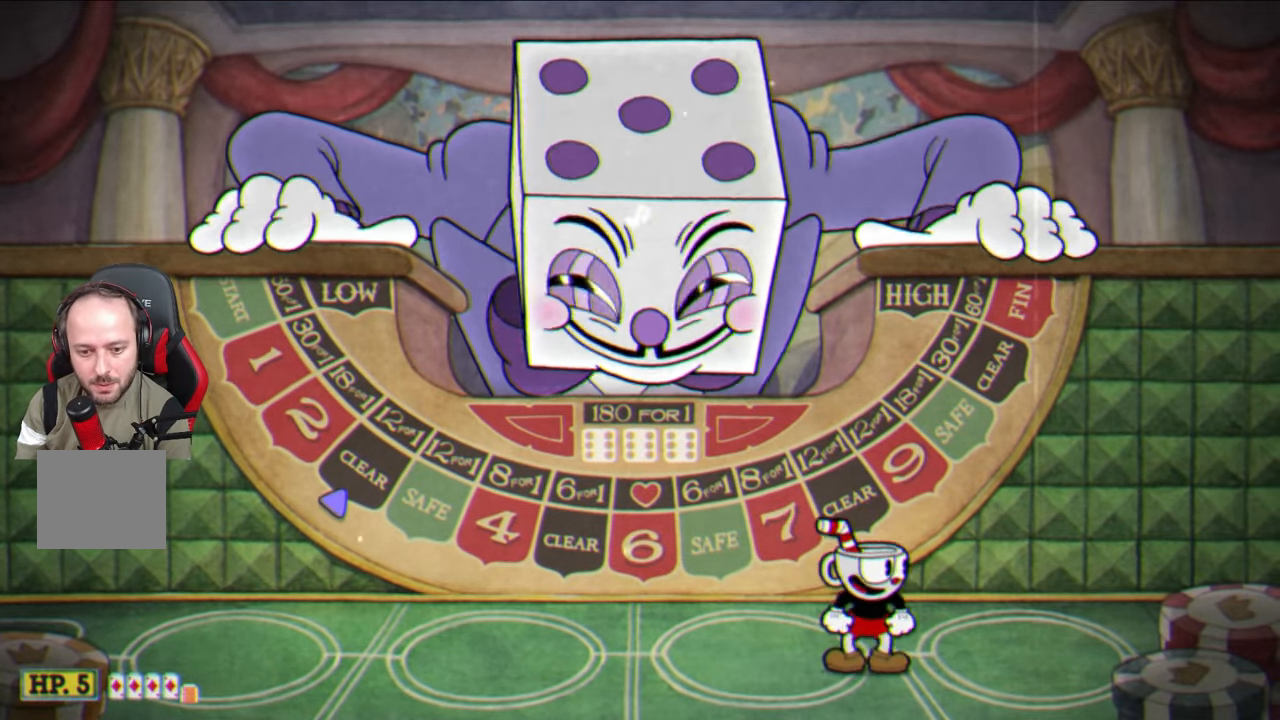
{"buttons": [], "left_stick": "center", "right_stick": "center", "events": [[100, "left_stick", "left"], [183, "left_stick", "center"]]}
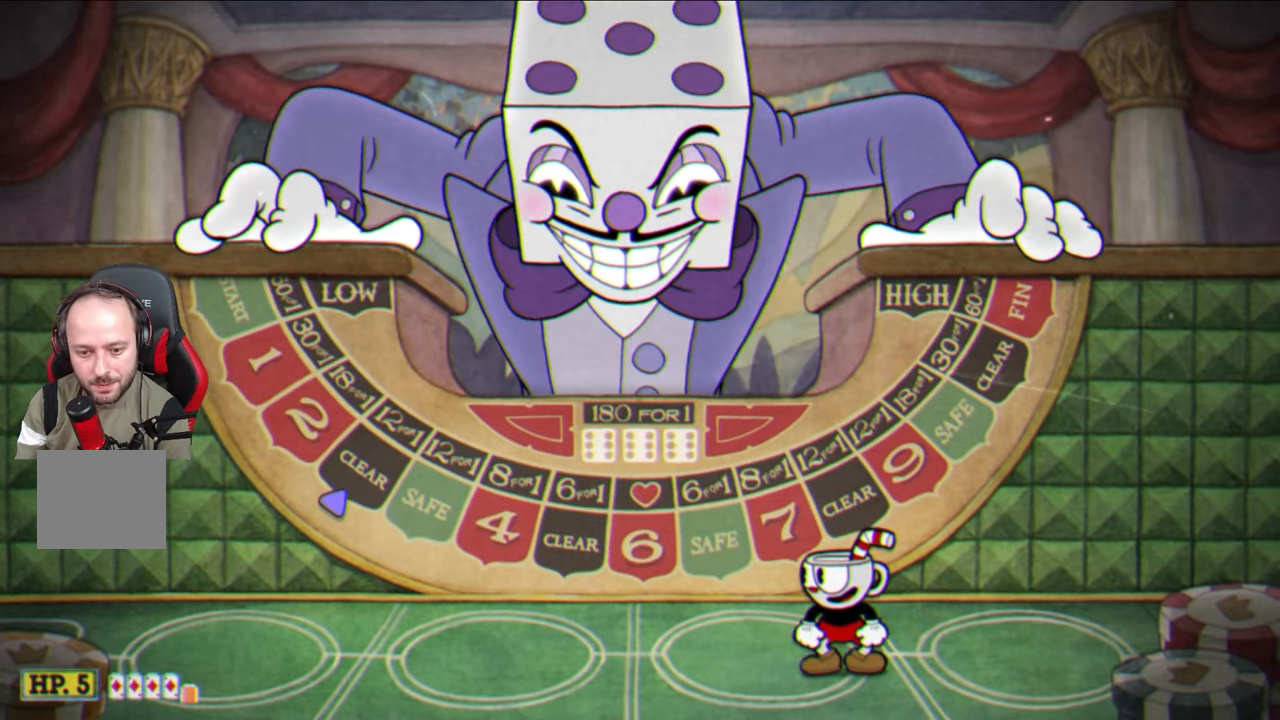
{"buttons": [], "left_stick": "center", "right_stick": "center", "events": []}
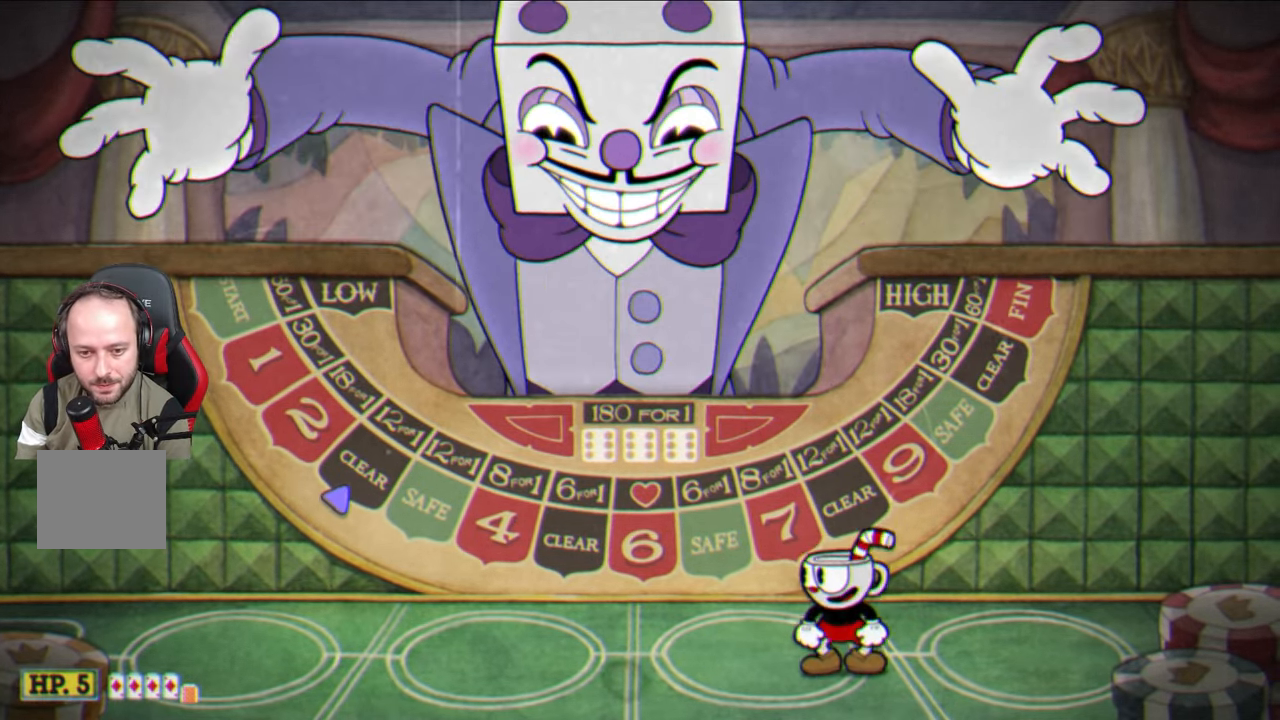
{"buttons": [], "left_stick": "center", "right_stick": "center", "events": []}
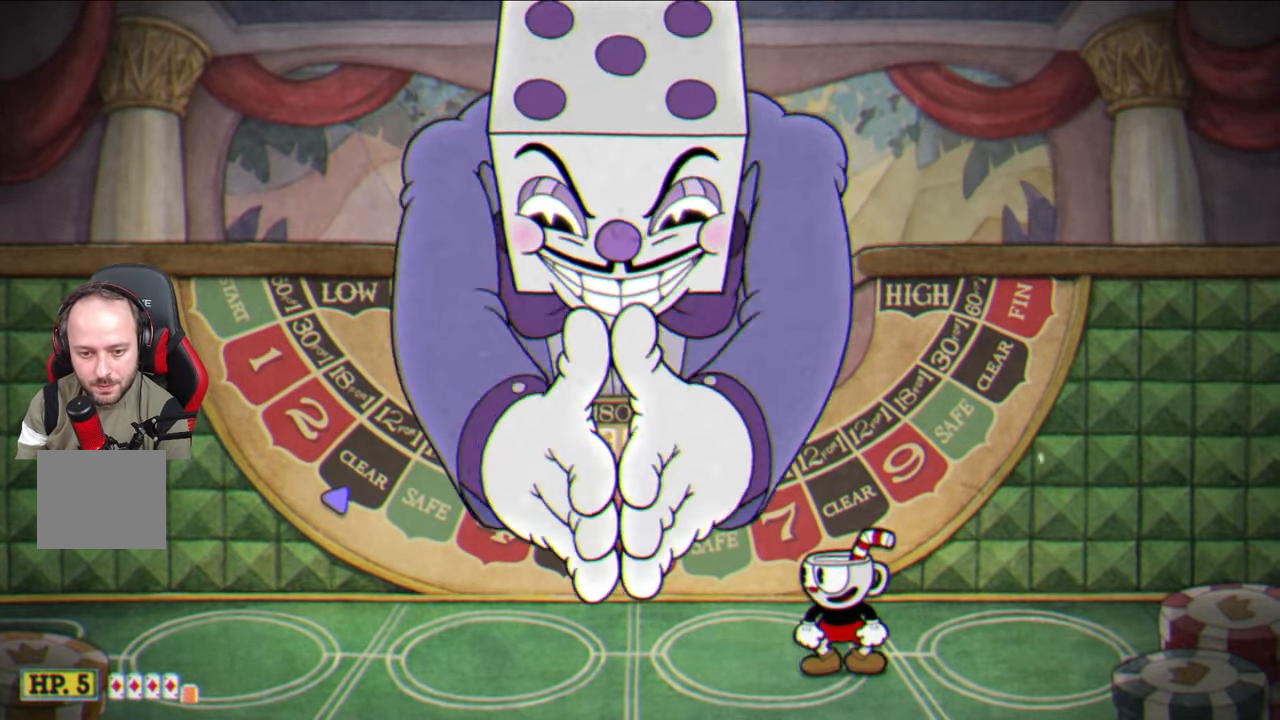
{"buttons": ["CROSS"], "left_stick": "left", "right_stick": "center", "events": [[150, "left_stick", "left"], [183, "CROSS", "down"]]}
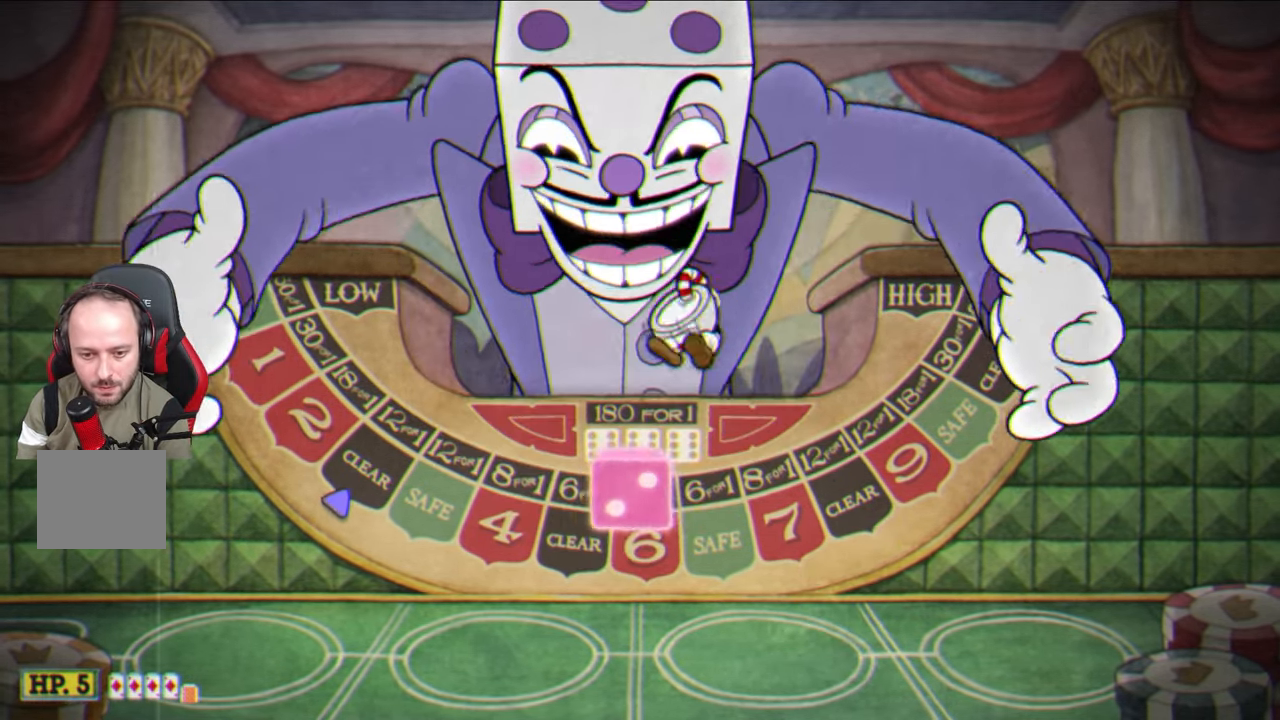
{"buttons": [], "left_stick": "up-right", "right_stick": "center", "events": [[17, "CROSS", "up"], [200, "left_stick", "center"], [267, "left_stick", "up-right"]]}
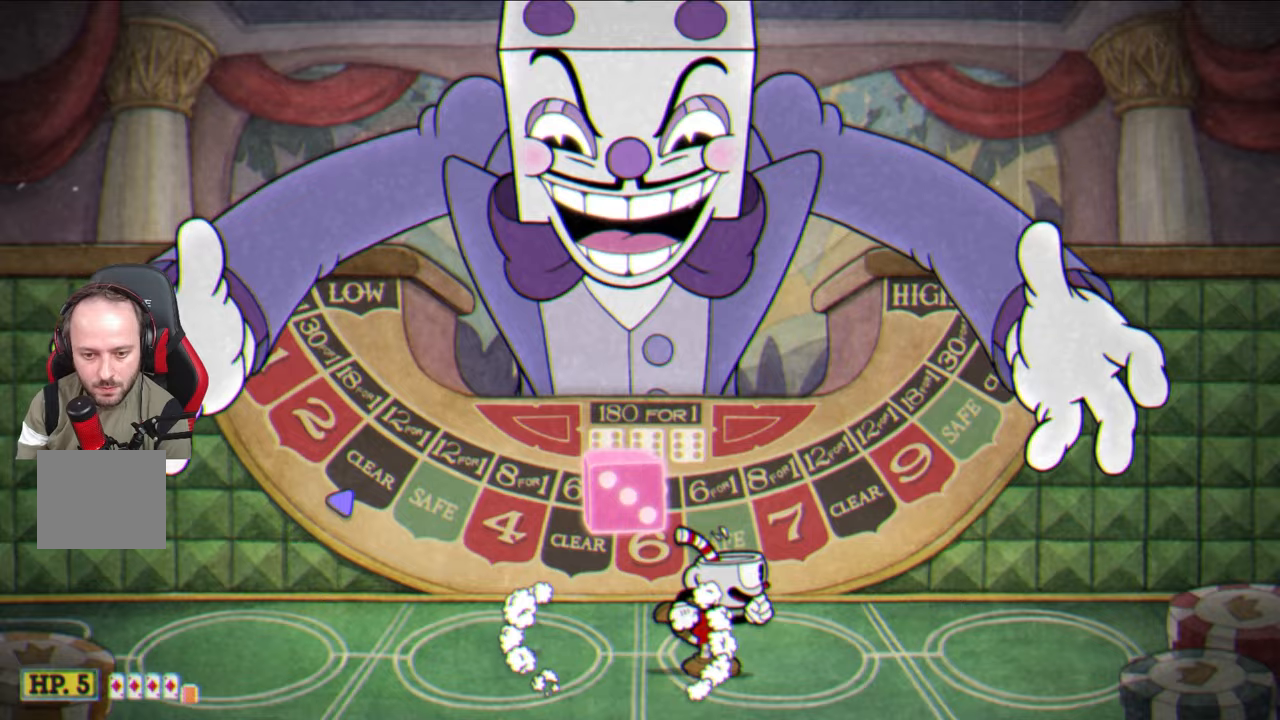
{"buttons": ["CROSS"], "left_stick": "center", "right_stick": "center", "events": [[333, "left_stick", "center"], [500, "CROSS", "down"]]}
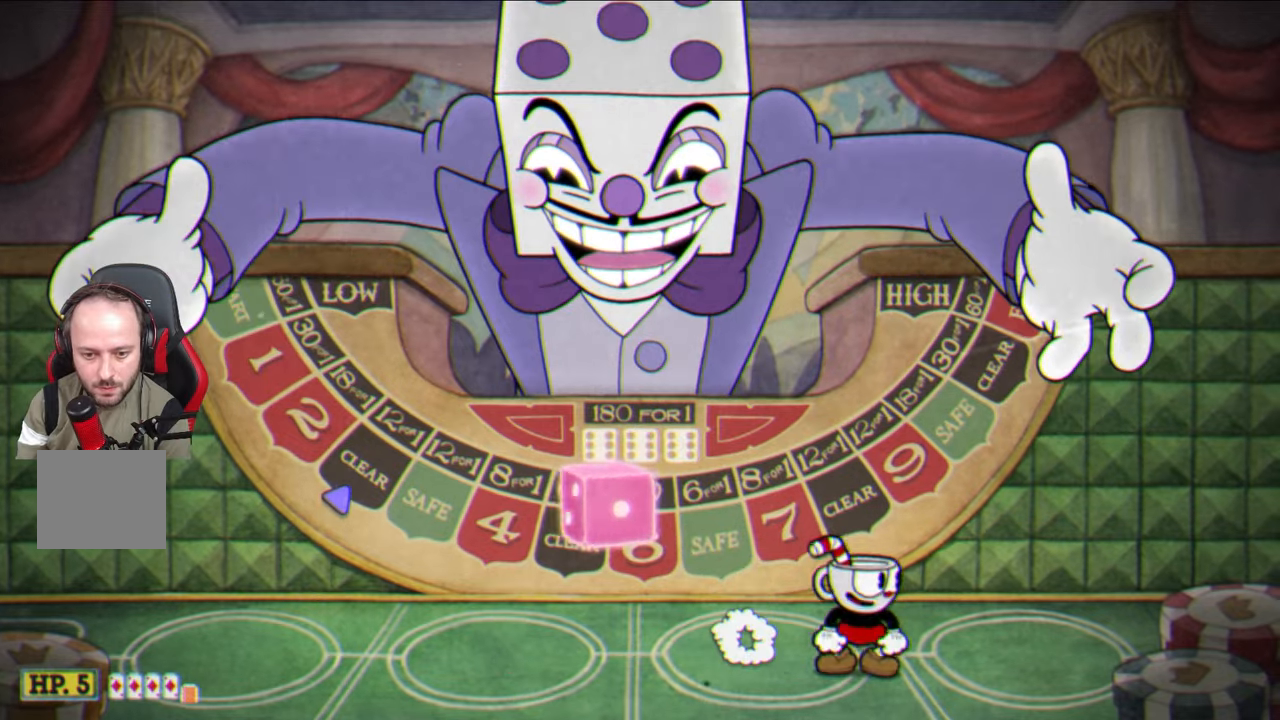
{"buttons": [], "left_stick": "left", "right_stick": "center", "events": [[33, "left_stick", "left"], [317, "CROSS", "up"]]}
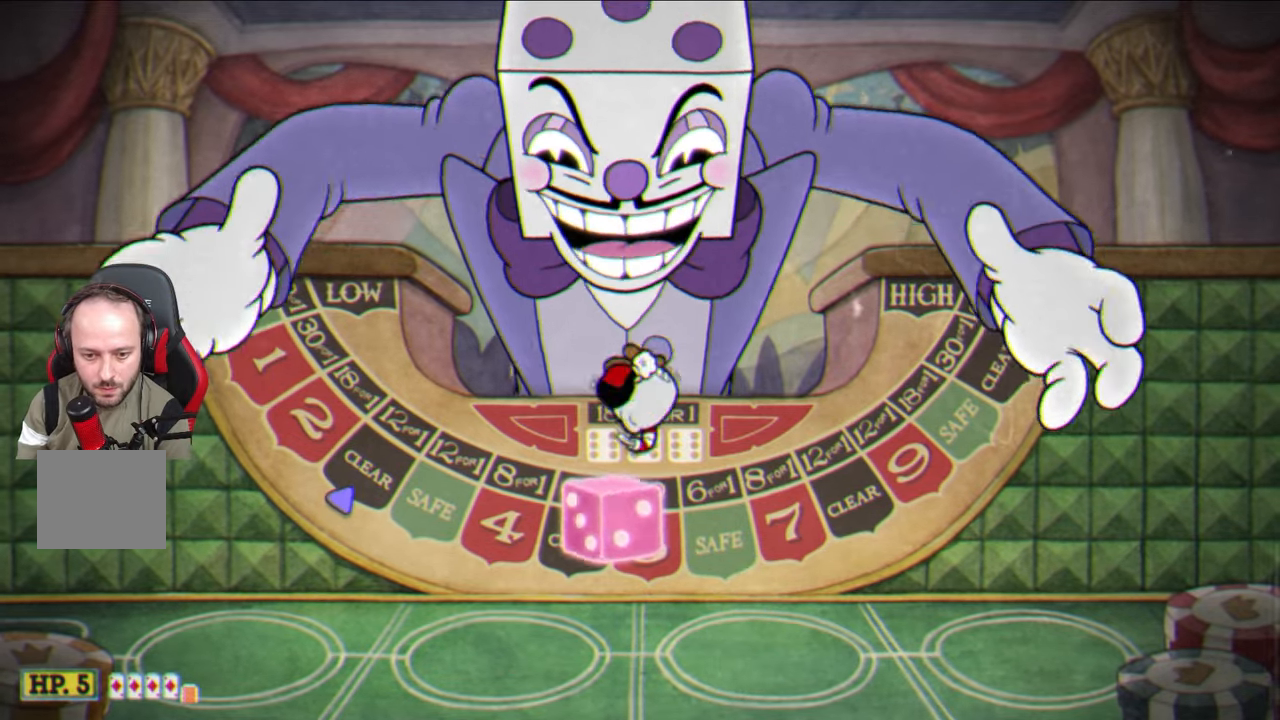
{"buttons": [], "left_stick": "right", "right_stick": "center", "events": [[17, "left_stick", "center"], [67, "left_stick", "right"]]}
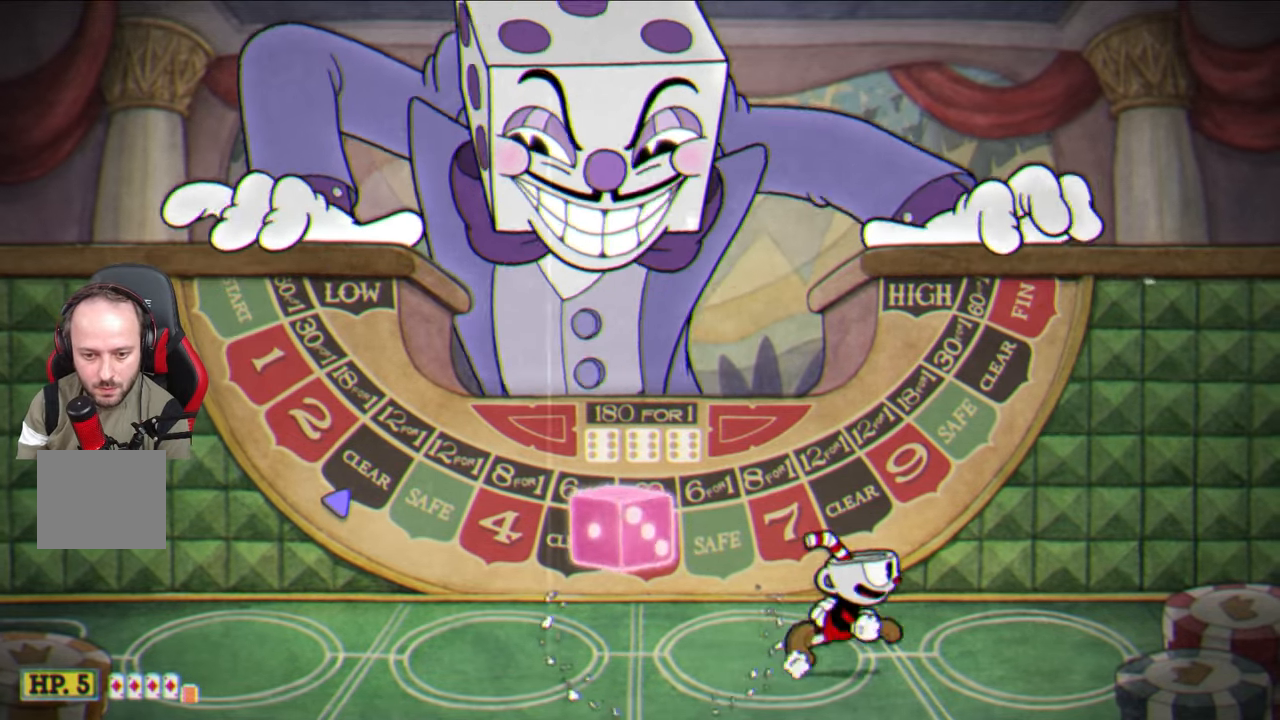
{"buttons": ["CROSS"], "left_stick": "left", "right_stick": "center", "events": [[100, "left_stick", "center"], [150, "CROSS", "down"], [200, "left_stick", "left"]]}
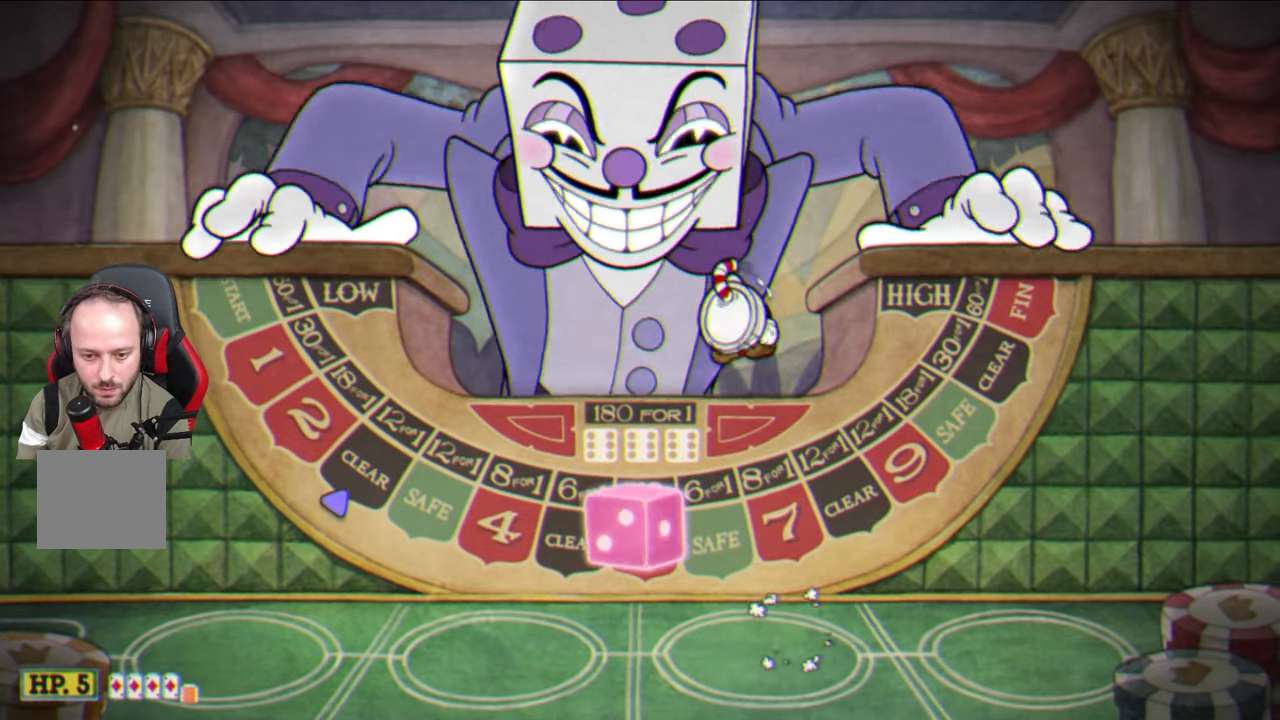
{"buttons": [], "left_stick": "up-right", "right_stick": "center", "events": [[150, "CROSS", "up"], [233, "left_stick", "center"], [300, "left_stick", "up-right"]]}
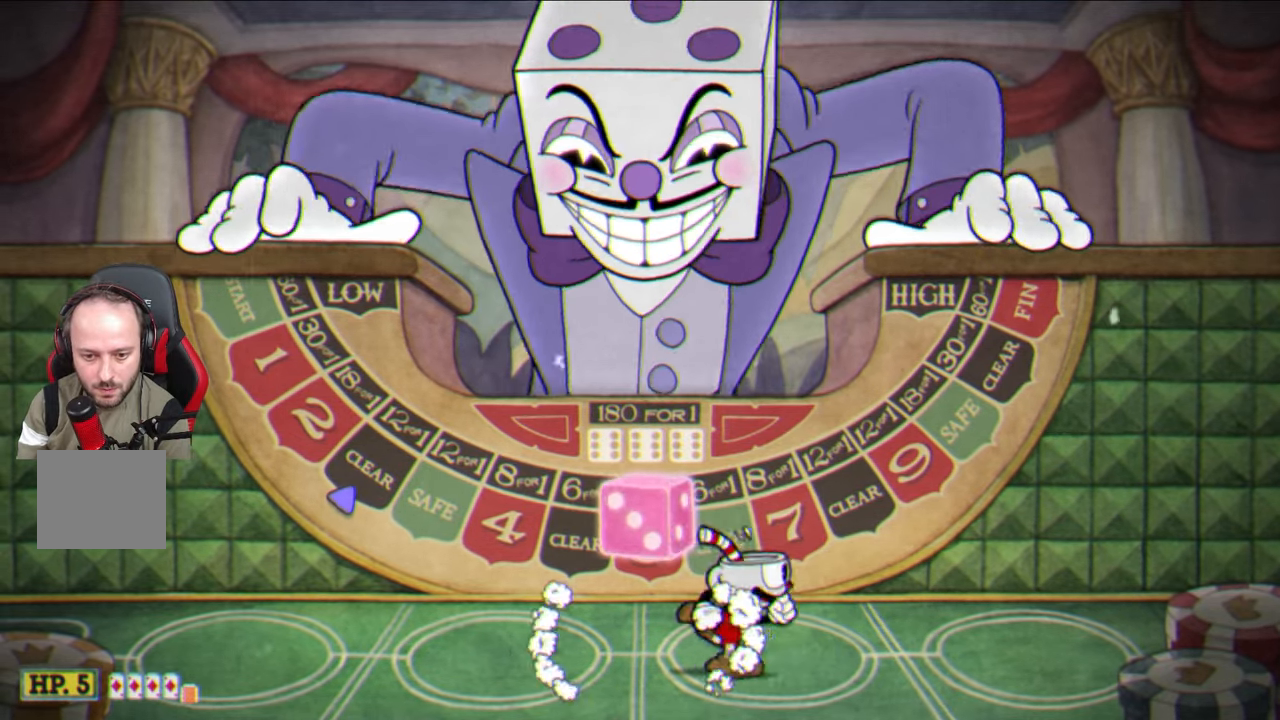
{"buttons": [], "left_stick": "center", "right_stick": "center", "events": [[317, "left_stick", "center"]]}
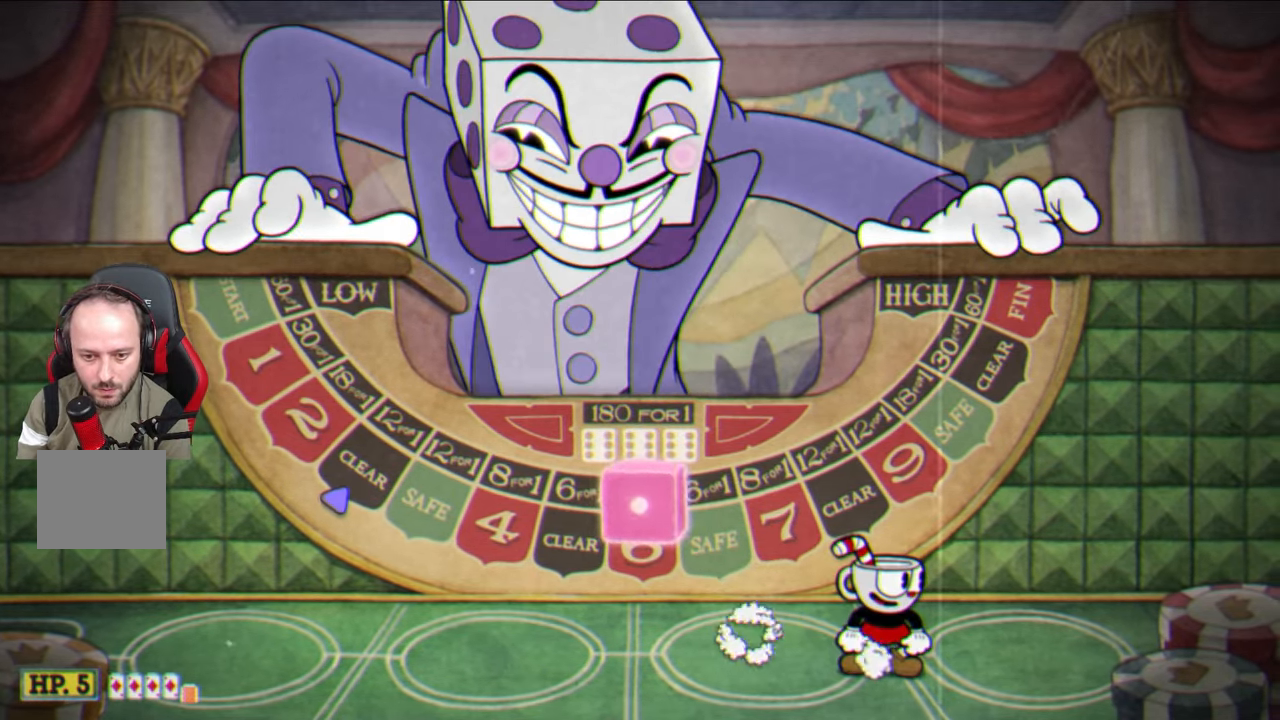
{"buttons": ["CROSS"], "left_stick": "left", "right_stick": "center", "events": [[417, "CROSS", "down"], [433, "left_stick", "left"]]}
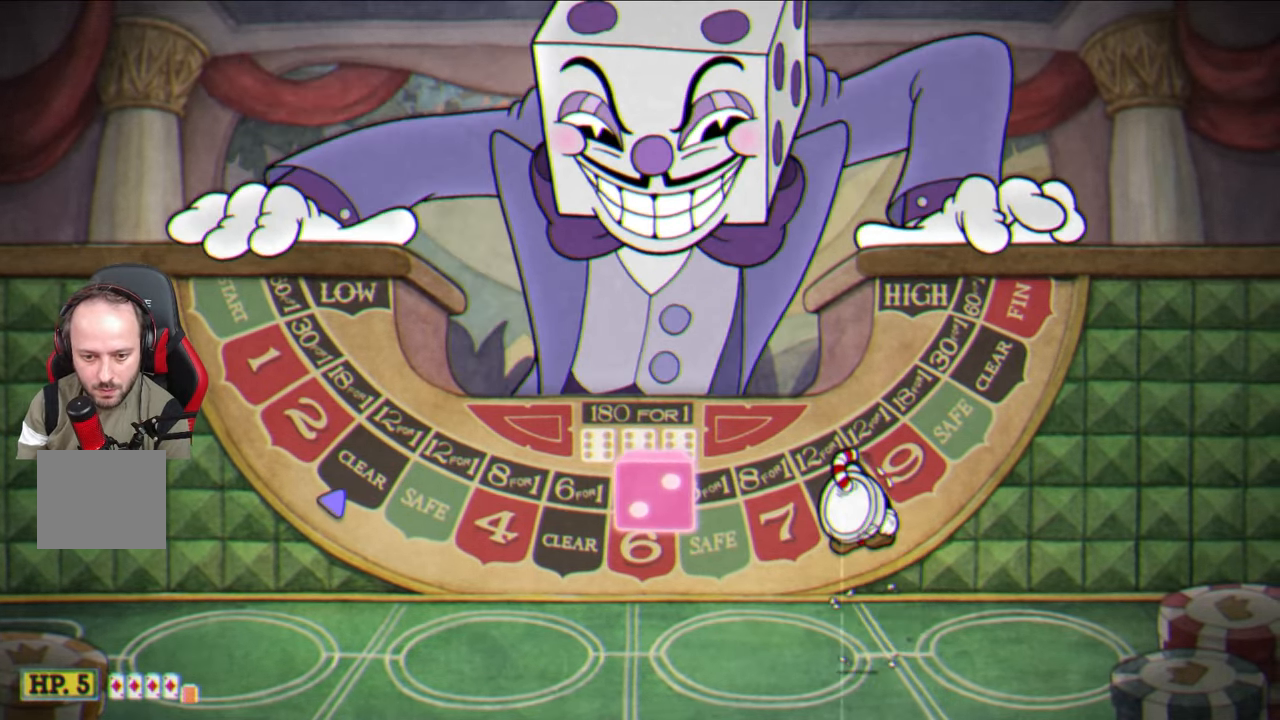
{"buttons": ["CROSS"], "left_stick": "center", "right_stick": "center", "events": [[267, "CROSS", "up"], [467, "CROSS", "down"], [500, "left_stick", "center"]]}
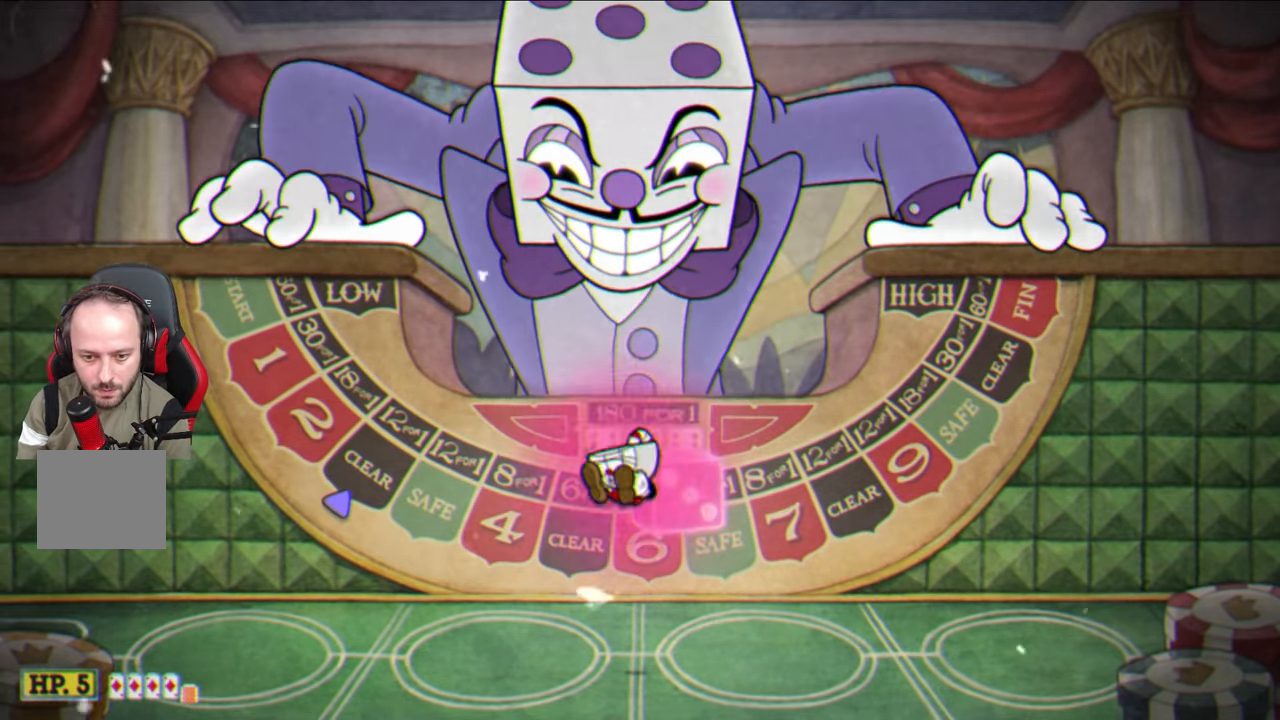
{"buttons": [], "left_stick": "center", "right_stick": "center", "events": [[83, "CROSS", "up"], [167, "left_stick", "left"], [500, "left_stick", "center"]]}
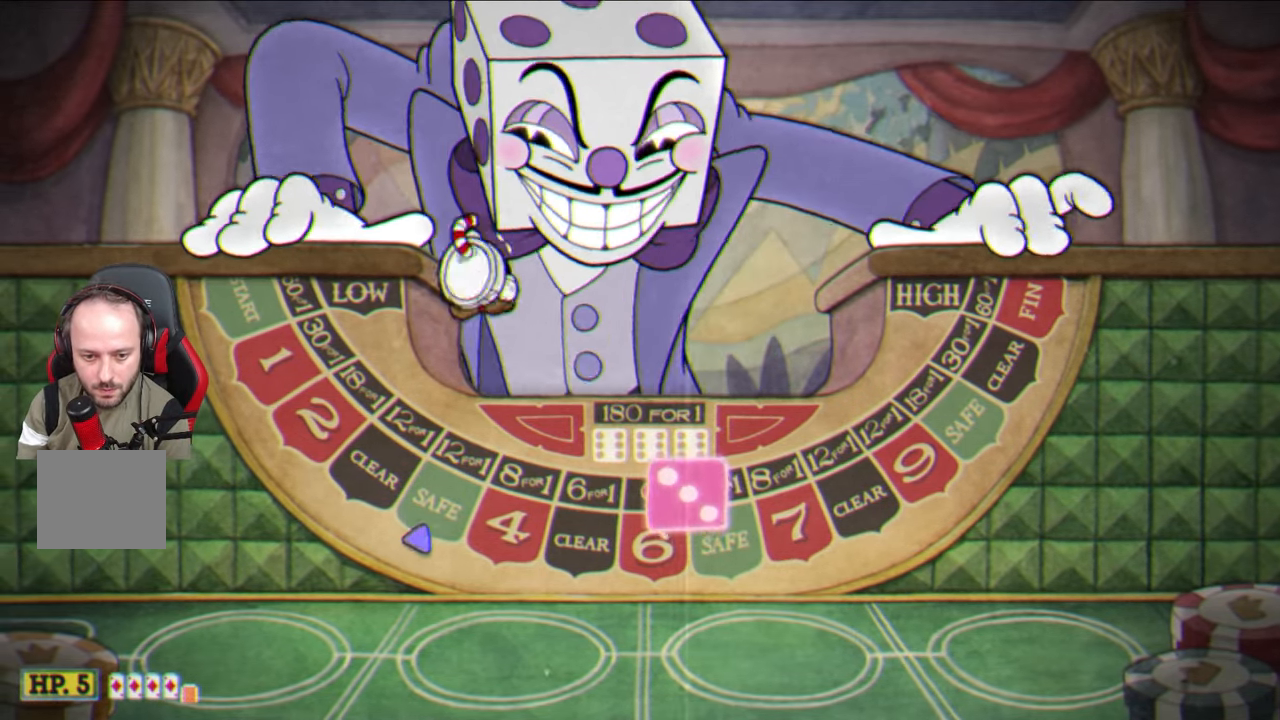
{"buttons": [], "left_stick": "up-right", "right_stick": "center", "events": [[33, "left_stick", "left"], [67, "left_stick", "up-right"]]}
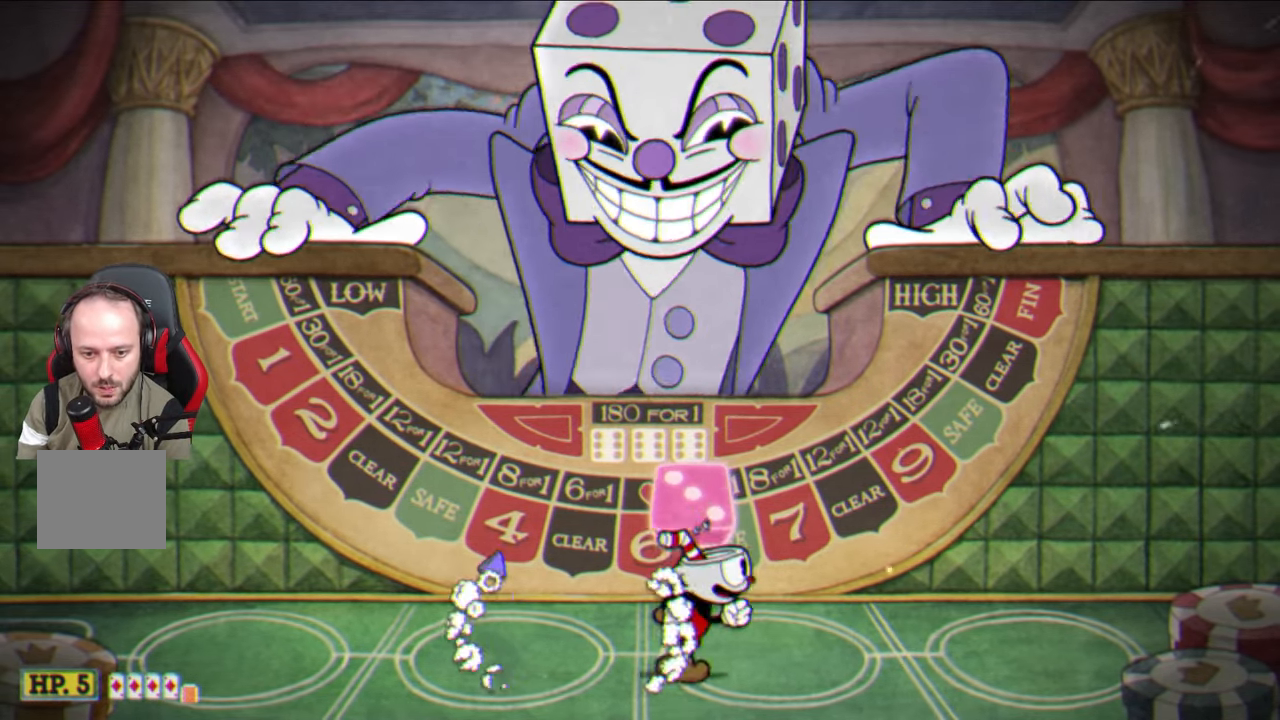
{"buttons": [], "left_stick": "center", "right_stick": "center", "events": [[300, "CROSS", "down"], [367, "CROSS", "up"], [400, "left_stick", "center"]]}
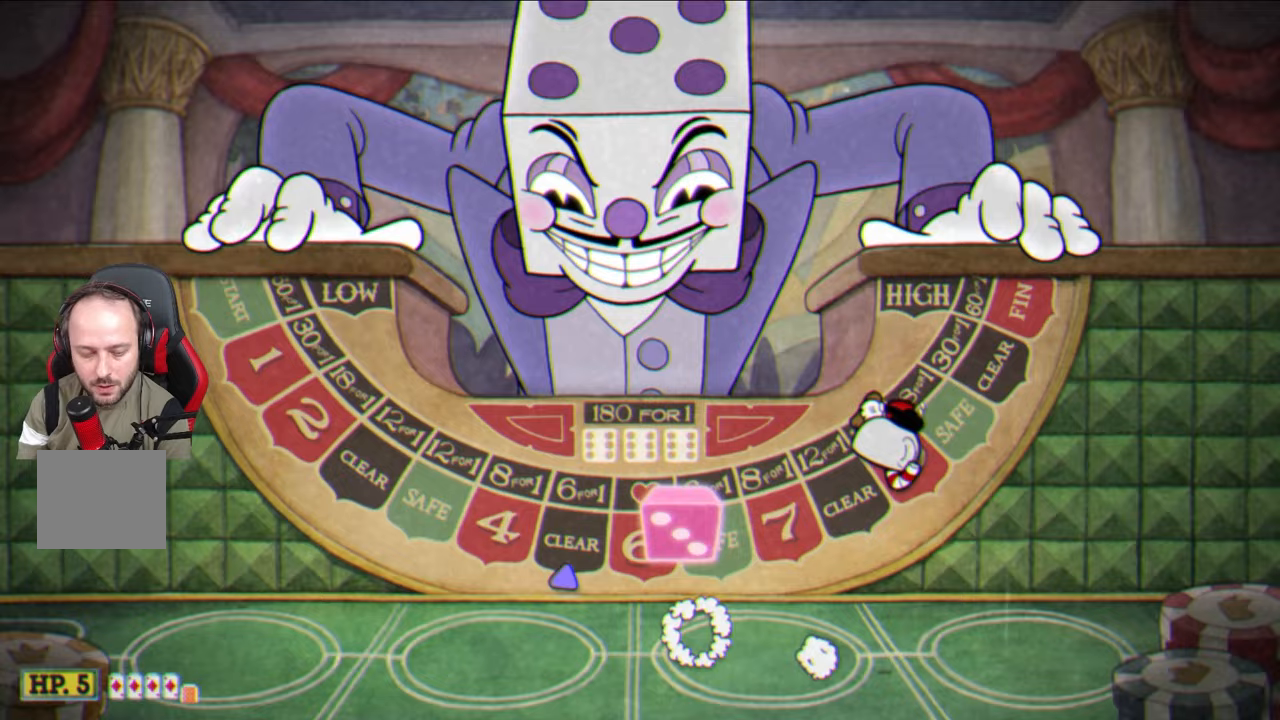
{"buttons": [], "left_stick": "center", "right_stick": "center", "events": [[417, "CROSS", "down"], [467, "CROSS", "up"]]}
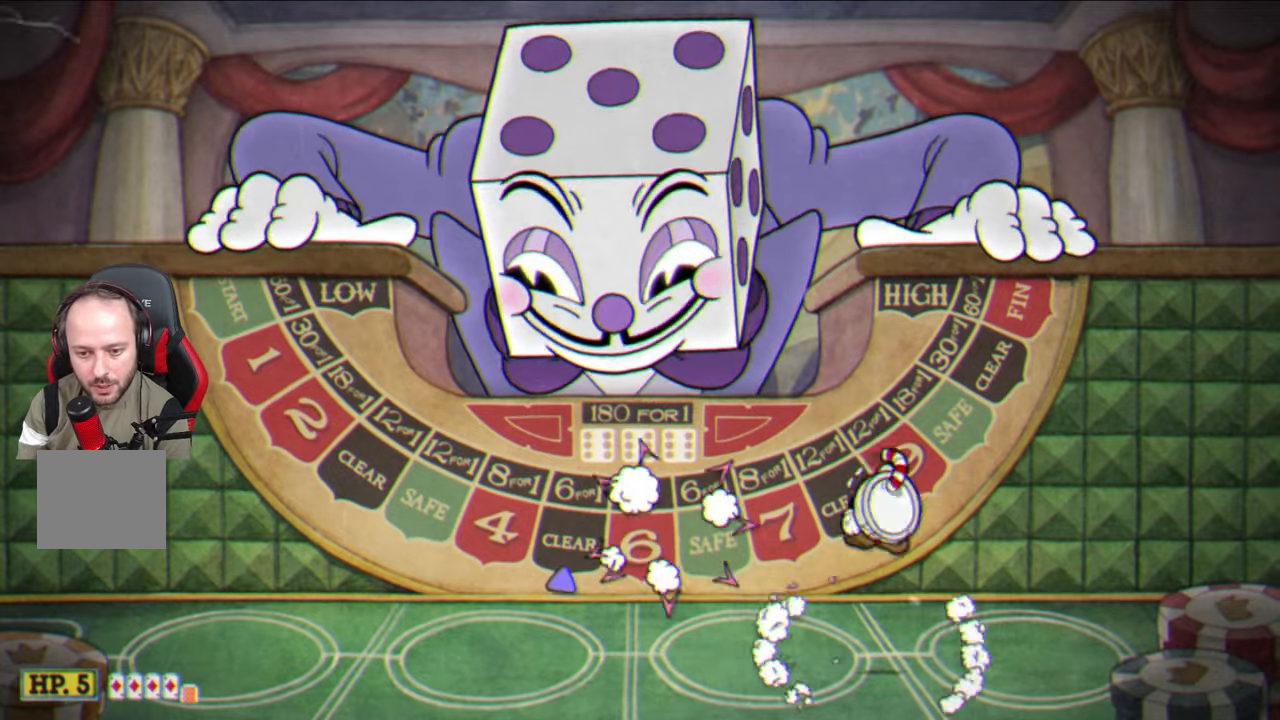
{"buttons": [], "left_stick": "center", "right_stick": "center", "events": [[183, "left_stick", "right"], [317, "left_stick", "center"]]}
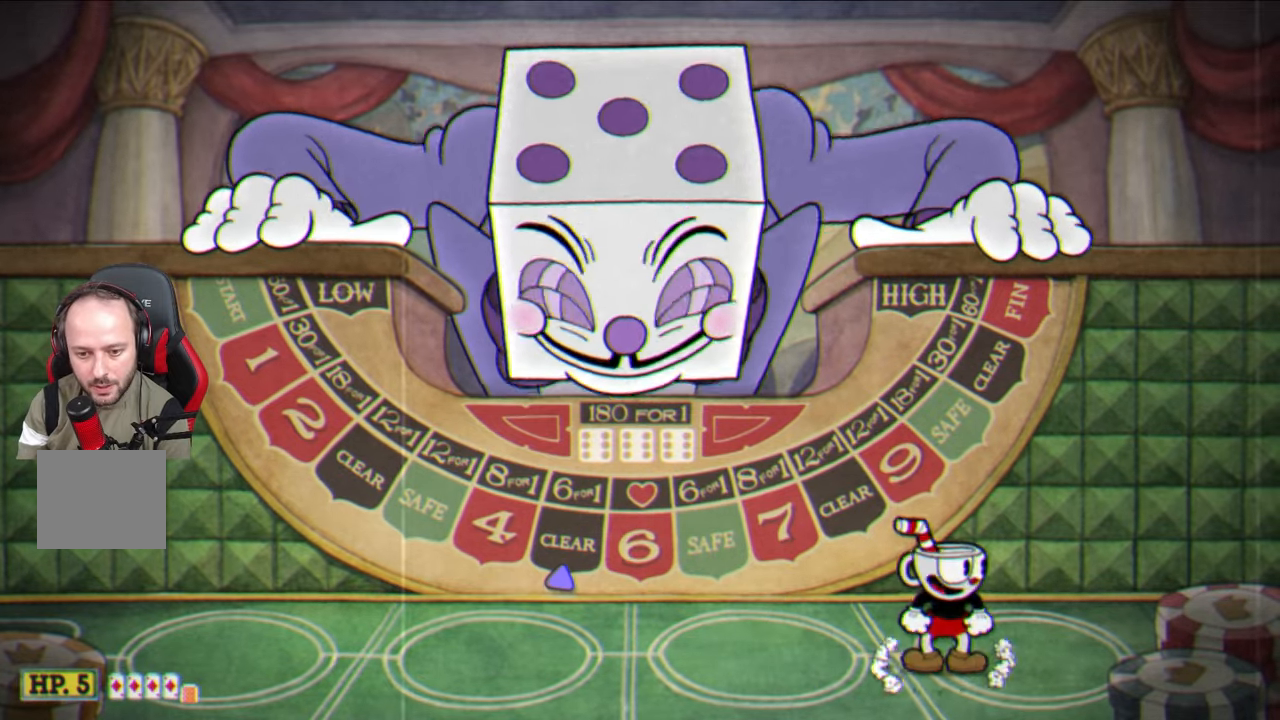
{"buttons": [], "left_stick": "center", "right_stick": "center", "events": [[33, "CROSS", "down"], [67, "CROSS", "up"], [83, "left_stick", "left"], [283, "left_stick", "center"]]}
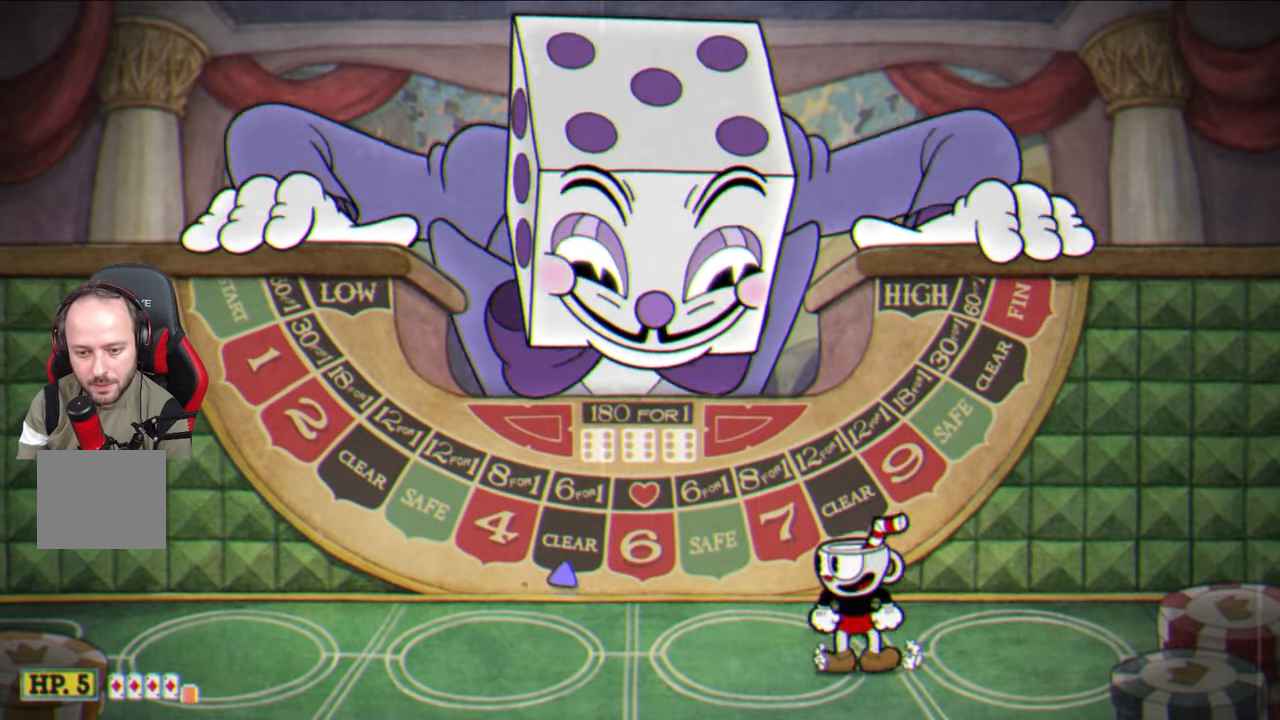
{"buttons": [], "left_stick": "center", "right_stick": "center", "events": [[83, "CROSS", "down"], [150, "CROSS", "up"]]}
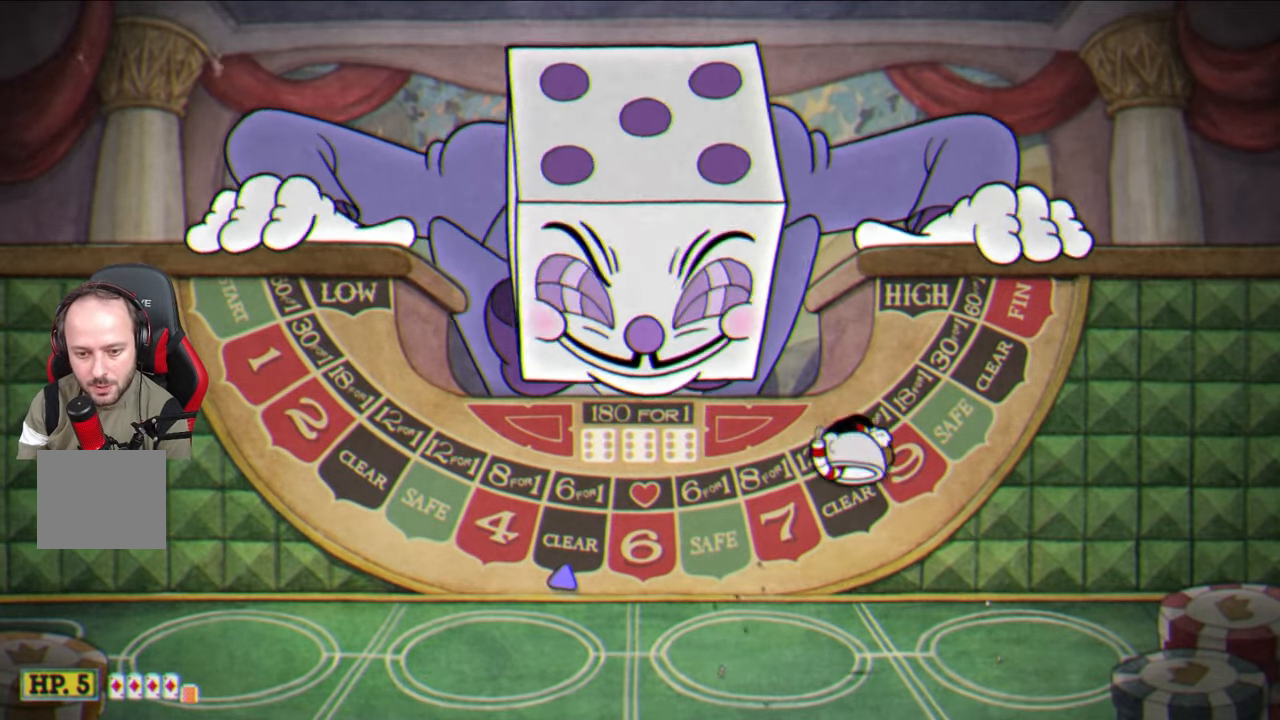
{"buttons": [], "left_stick": "center", "right_stick": "center", "events": [[300, "left_stick", "right"], [450, "left_stick", "center"]]}
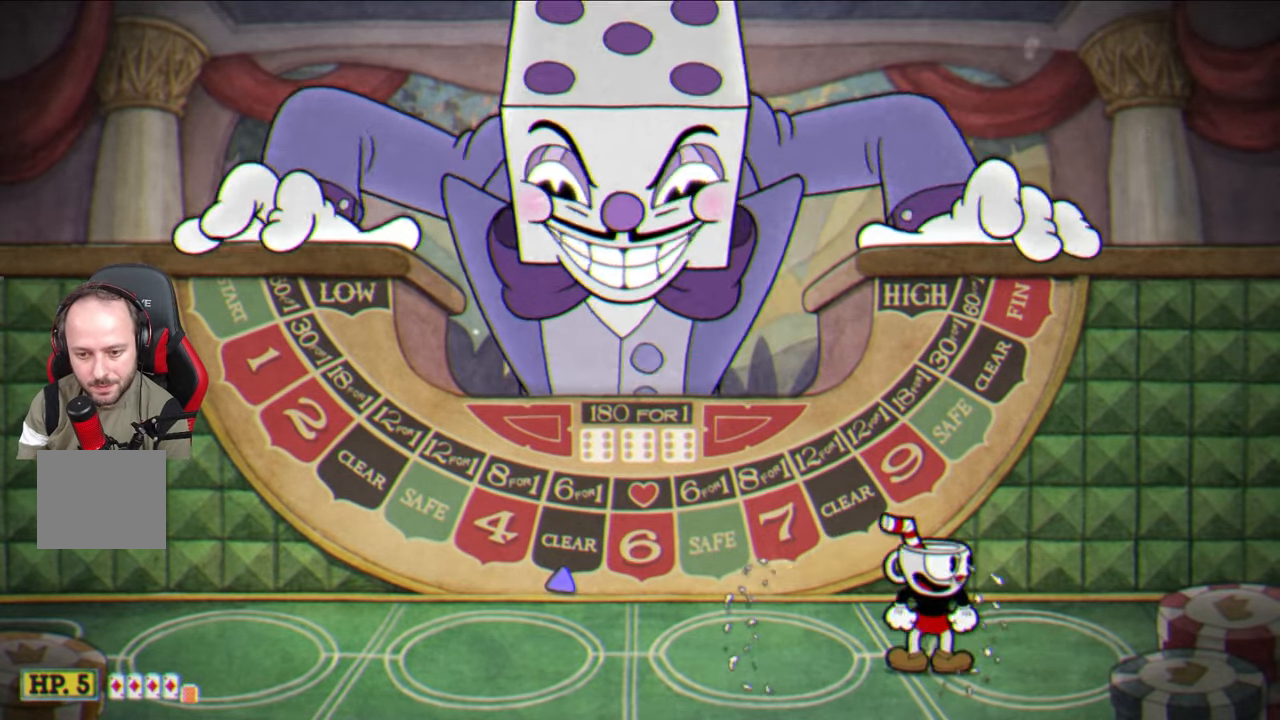
{"buttons": [], "left_stick": "center", "right_stick": "center", "events": []}
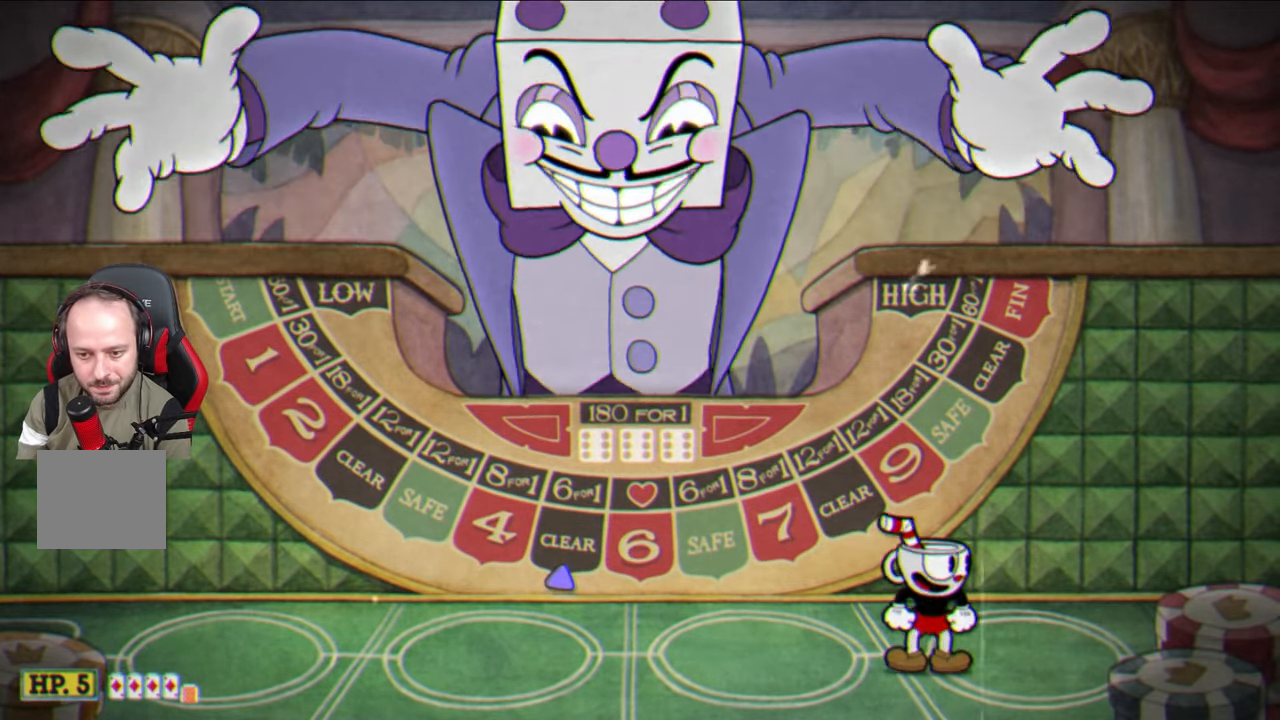
{"buttons": [], "left_stick": "center", "right_stick": "center", "events": []}
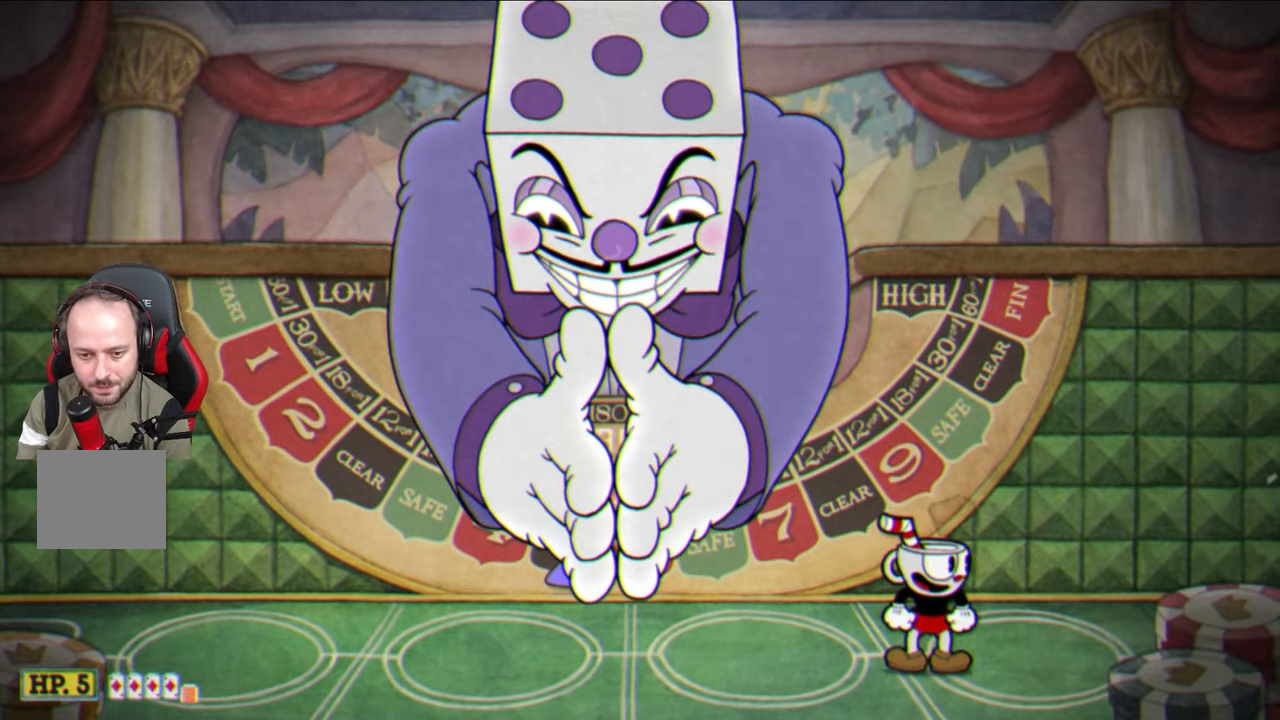
{"buttons": [], "left_stick": "center", "right_stick": "center", "events": [[150, "left_stick", "left"], [233, "left_stick", "center"], [417, "left_stick", "left"], [500, "left_stick", "center"]]}
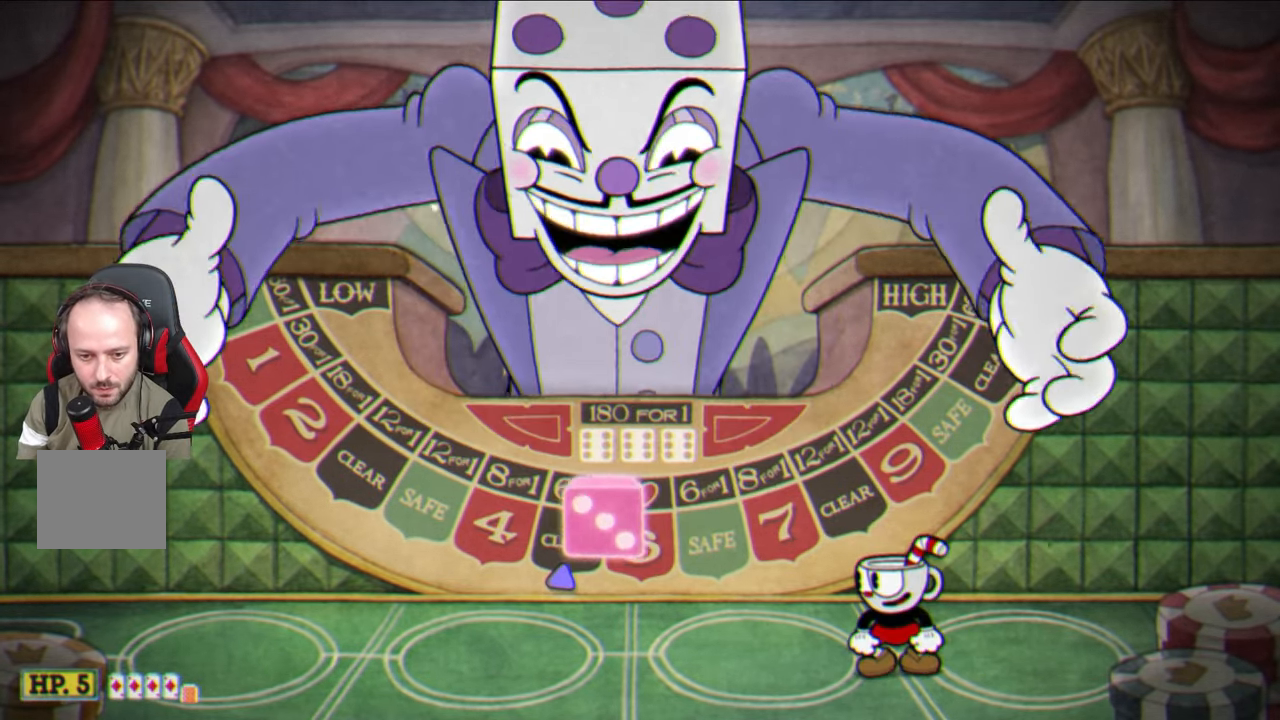
{"buttons": ["CROSS"], "left_stick": "left", "right_stick": "center", "events": [[283, "CROSS", "down"], [283, "left_stick", "left"]]}
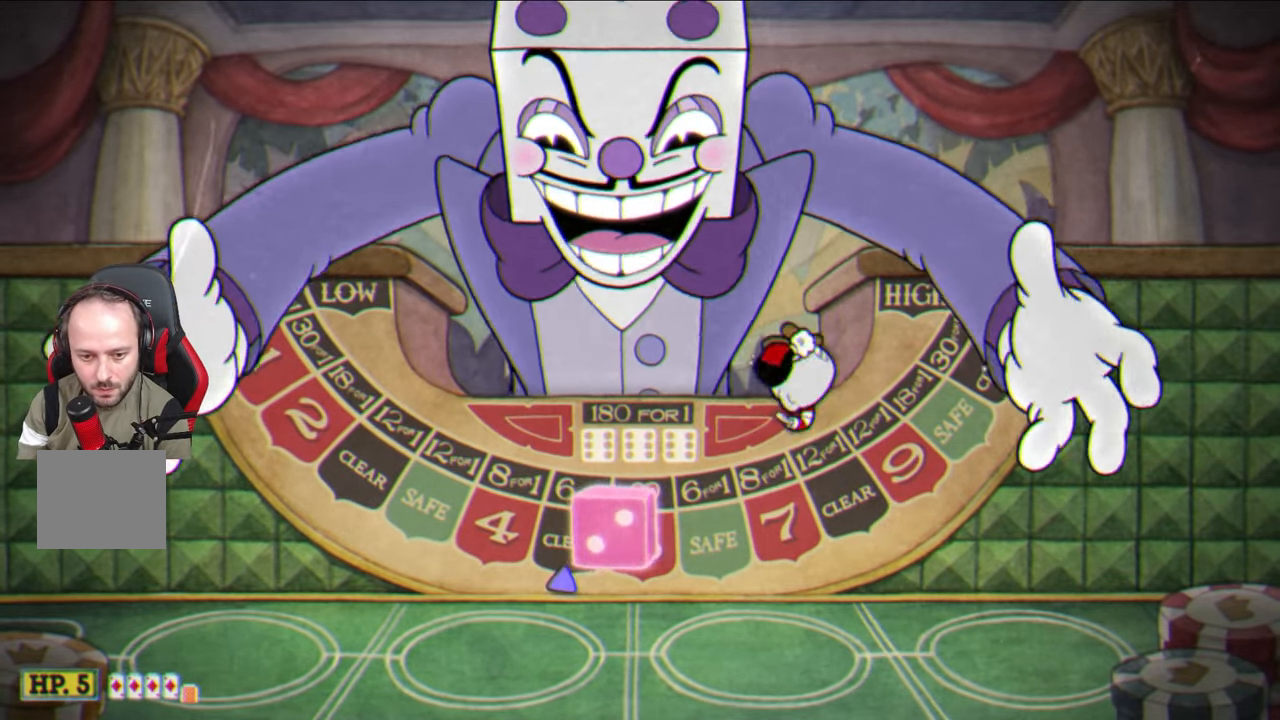
{"buttons": [], "left_stick": "up-right", "right_stick": "center", "events": [[67, "CROSS", "up"], [250, "left_stick", "up-right"]]}
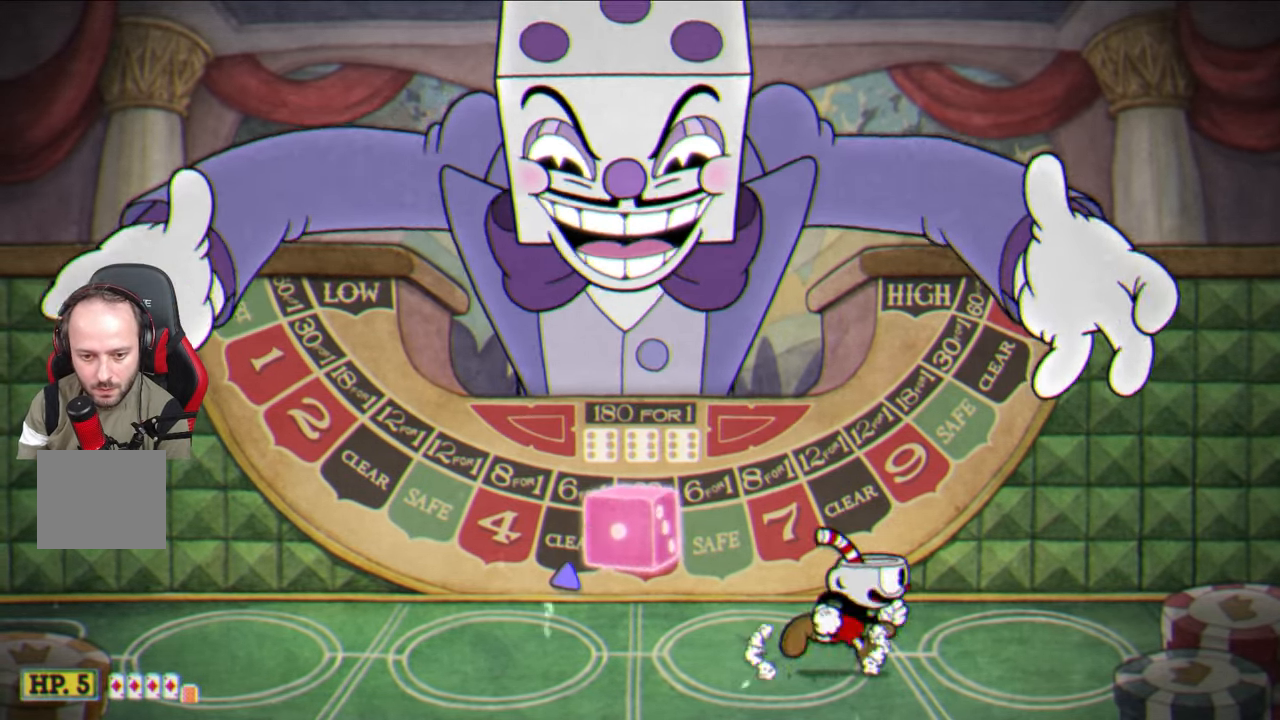
{"buttons": [], "left_stick": "center", "right_stick": "center", "events": [[50, "left_stick", "center"]]}
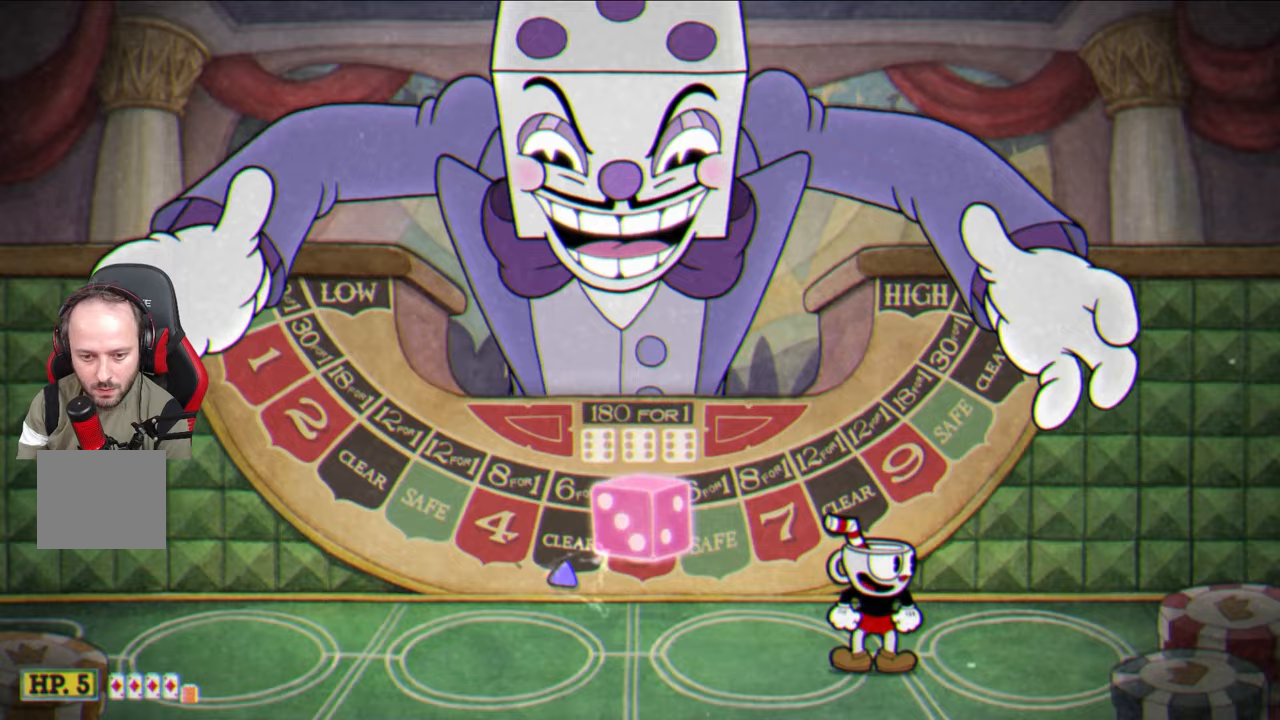
{"buttons": [], "left_stick": "left", "right_stick": "center", "events": [[200, "CROSS", "down"], [217, "left_stick", "left"], [433, "CROSS", "up"]]}